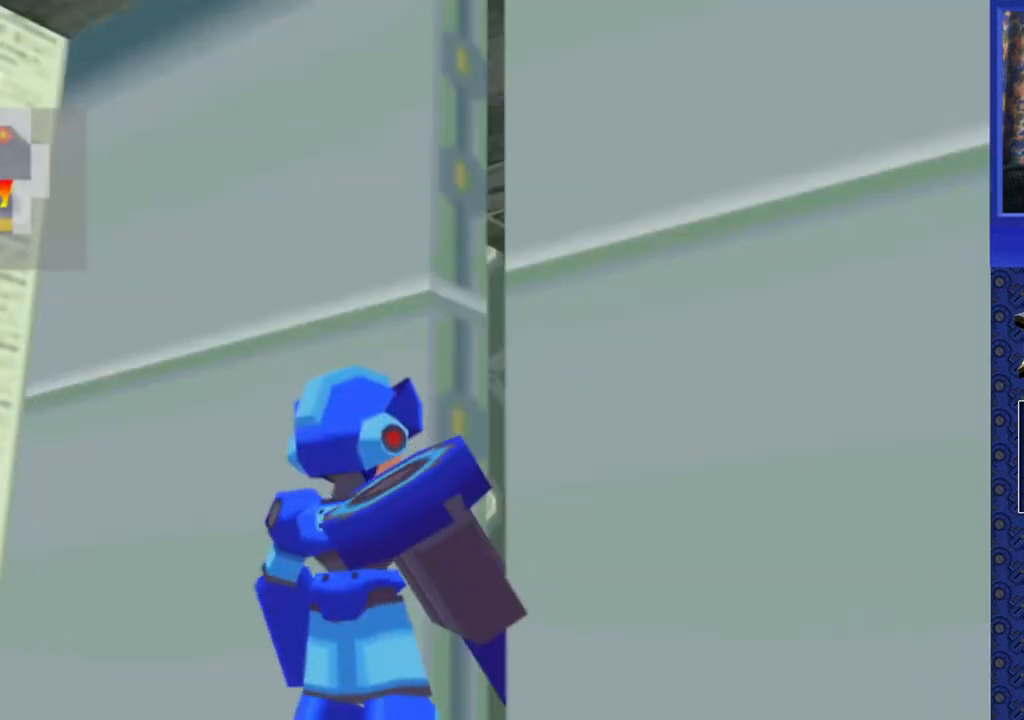
Gameplay with a controller (PlayStation layout); each line is a JSON object with the inputs held at the frame after it. "events" lists button and stick changes between this image and that frame as [ms after this image, input, new state], when the widget could be followed in between. Not read: L3 R3.
{"buttons": [], "events": [[317, "DPAD_UP", "up"]]}
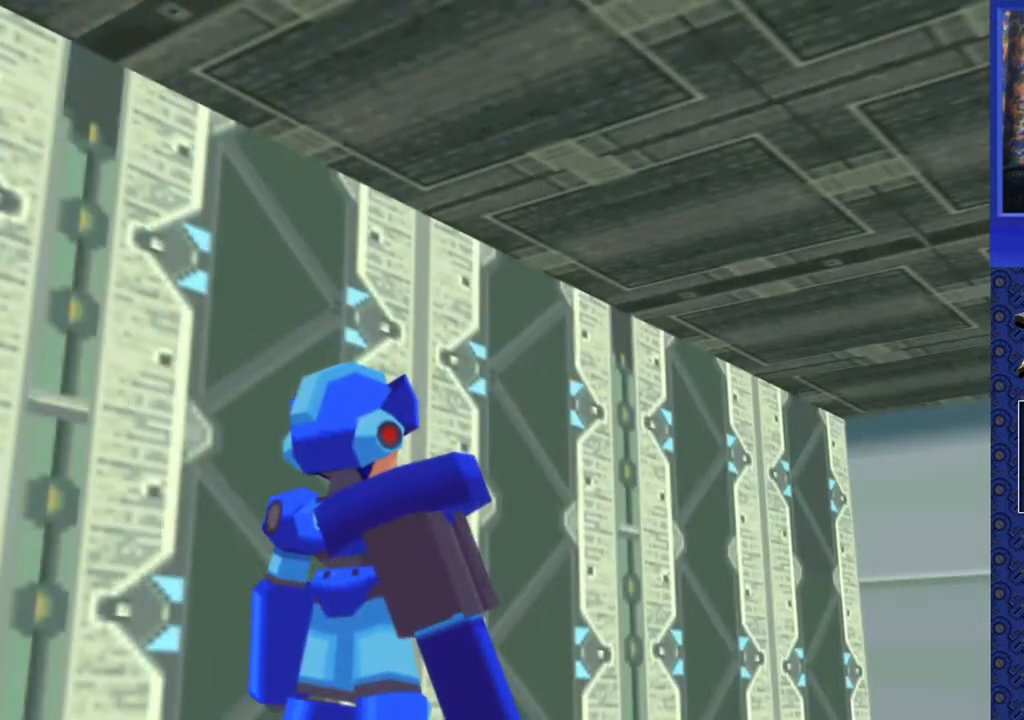
{"buttons": [], "events": []}
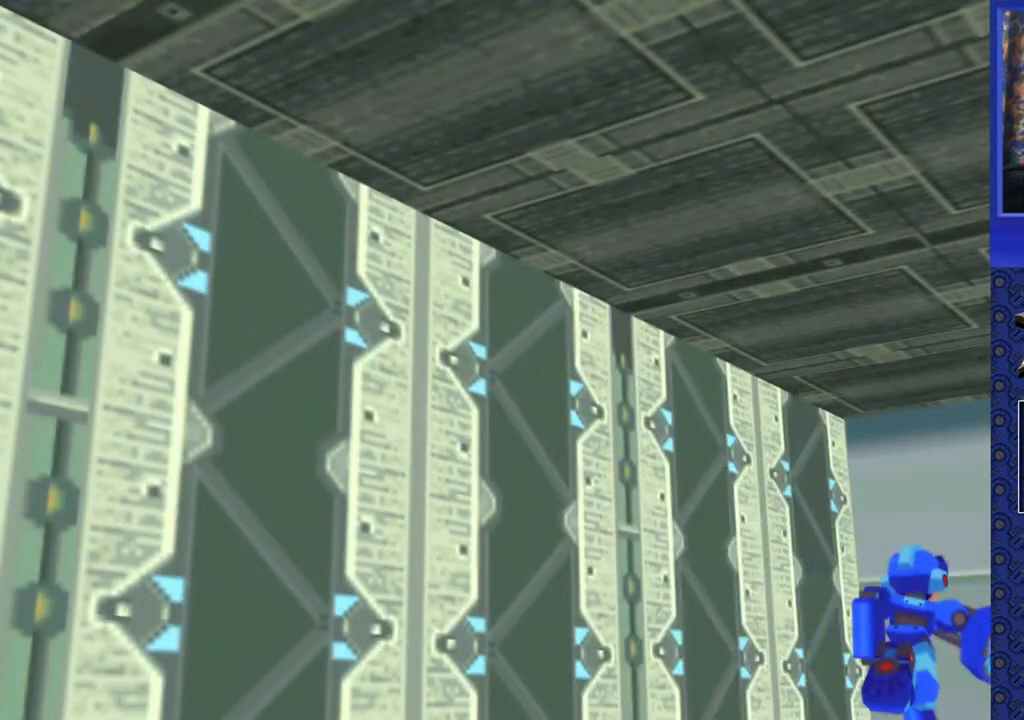
{"buttons": [], "events": []}
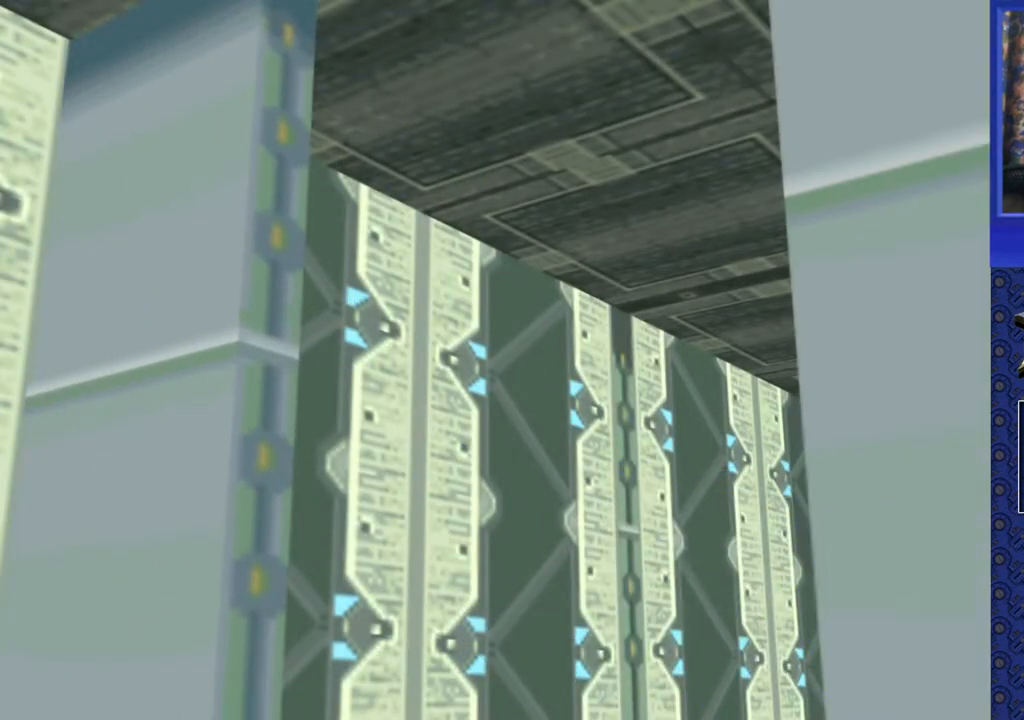
{"buttons": [], "events": []}
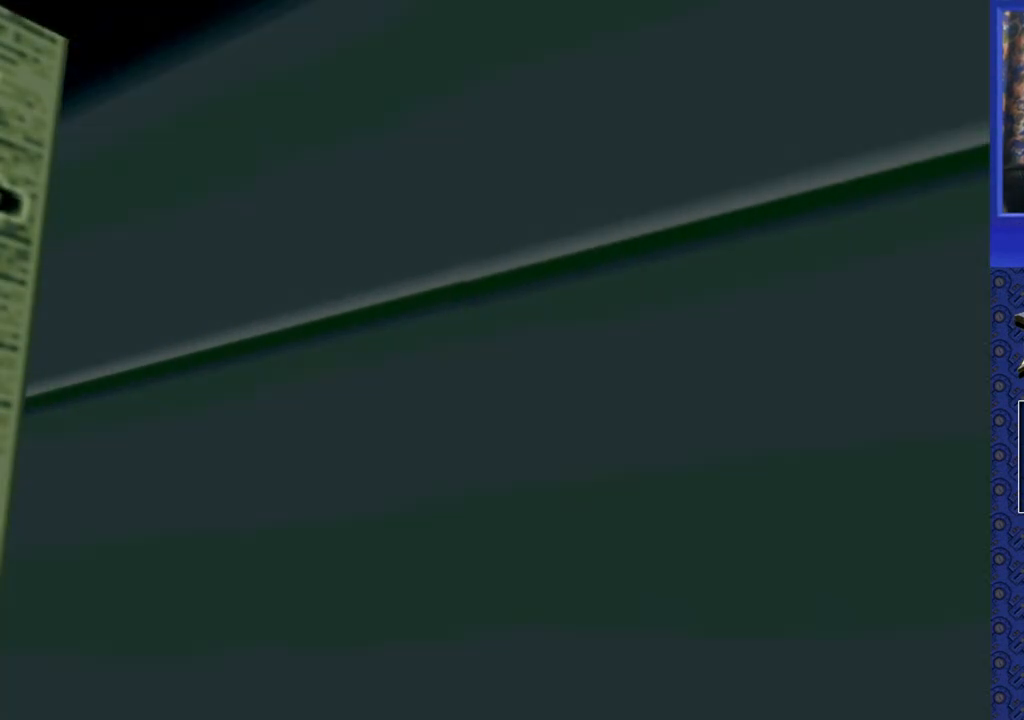
{"buttons": [], "events": []}
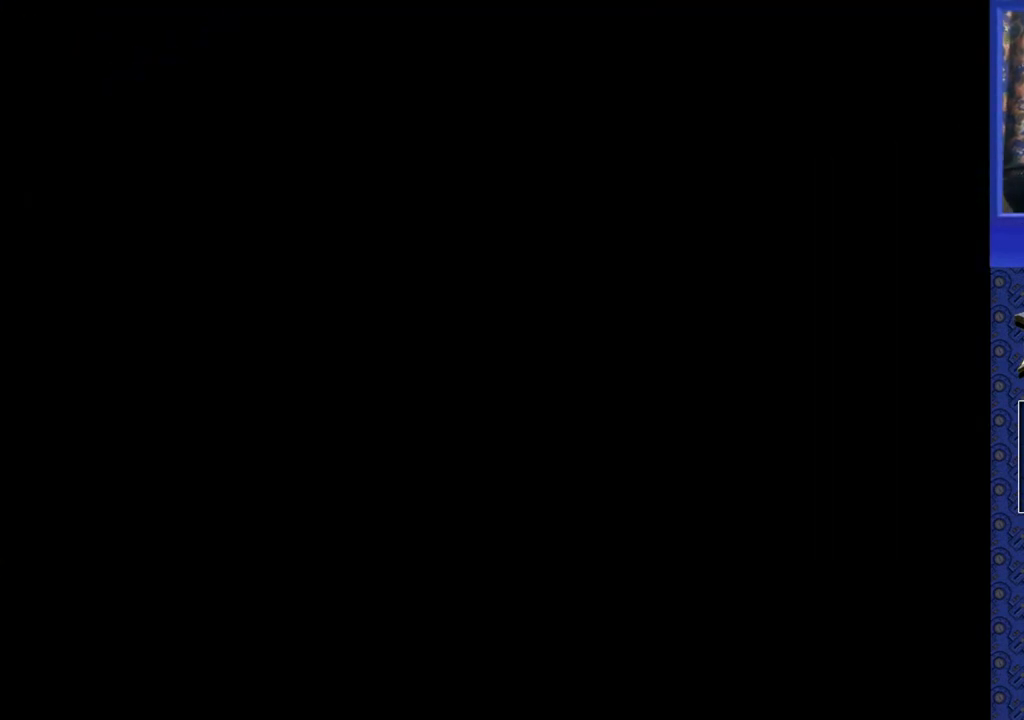
{"buttons": [], "events": []}
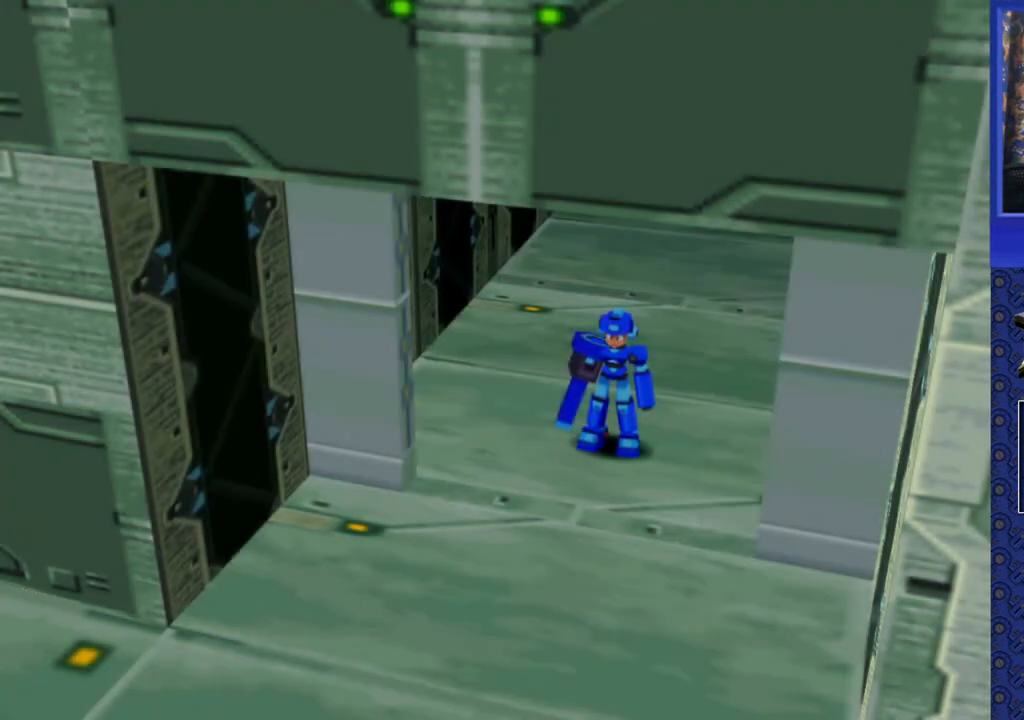
{"buttons": [], "events": []}
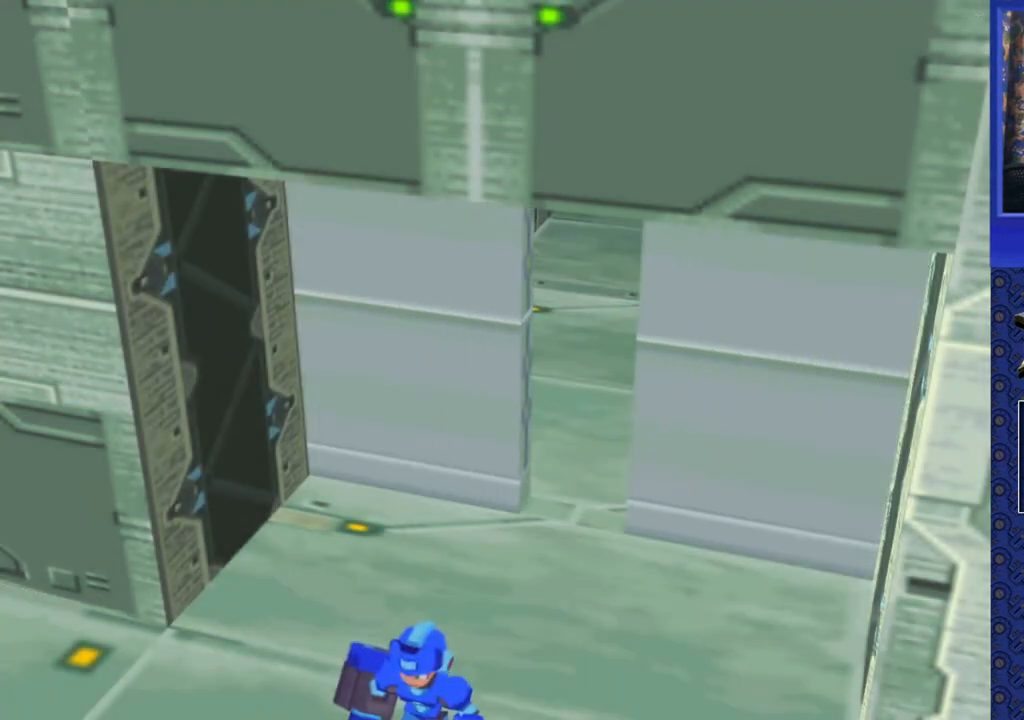
{"buttons": [], "events": []}
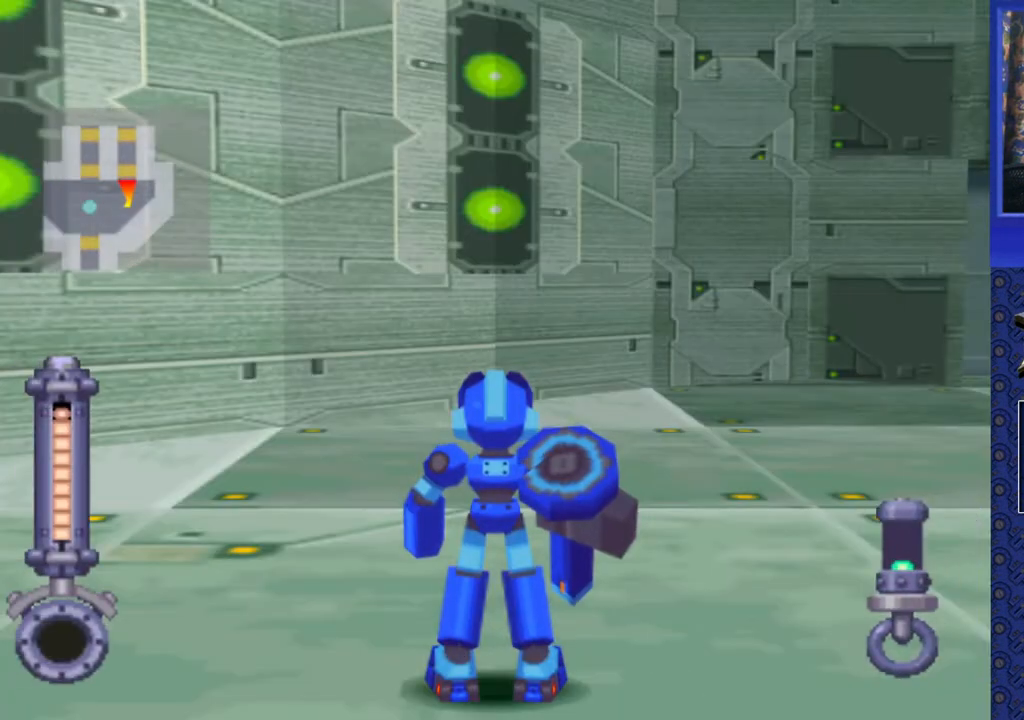
{"buttons": ["DPAD_RIGHT"], "events": [[200, "DPAD_RIGHT", "down"]]}
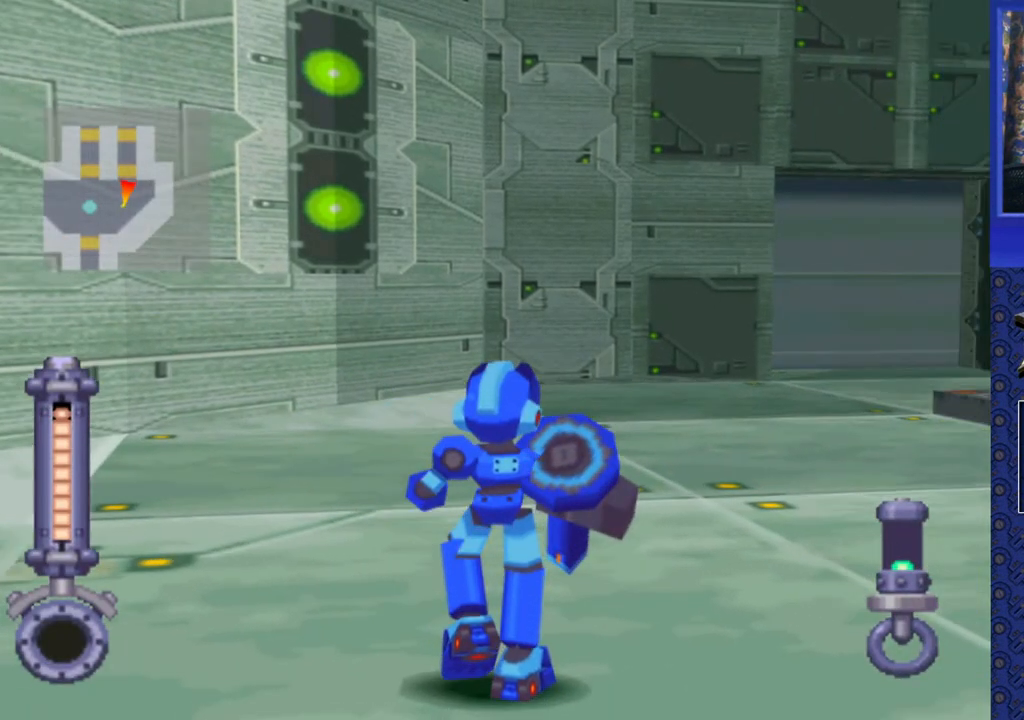
{"buttons": ["CROSS", "DPAD_UP"], "events": [[333, "DPAD_RIGHT", "up"], [350, "DPAD_UP", "down"], [500, "CROSS", "down"]]}
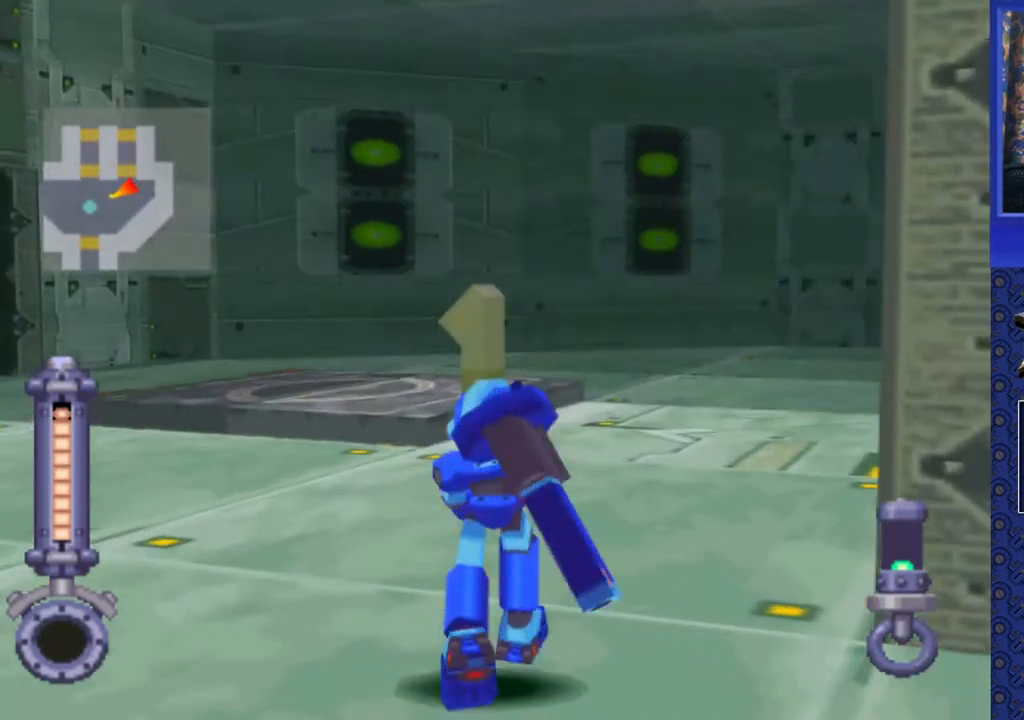
{"buttons": ["DPAD_UP", "DPAD_LEFT"], "events": [[100, "CROSS", "up"], [217, "DPAD_LEFT", "down"]]}
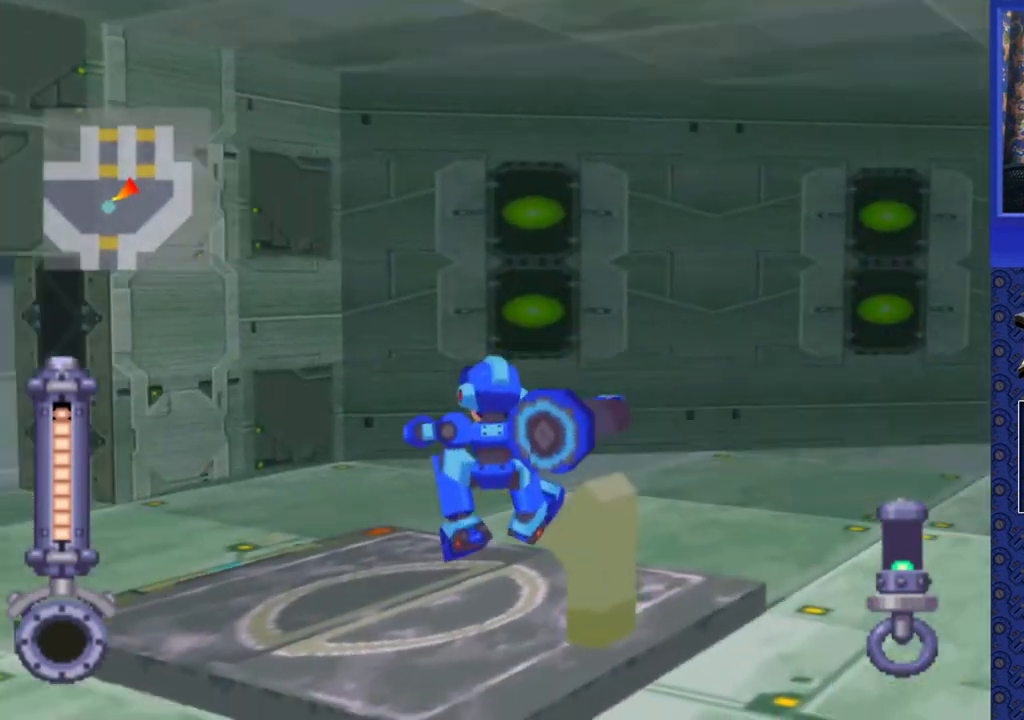
{"buttons": ["DPAD_UP"], "events": [[50, "DPAD_LEFT", "up"], [133, "DPAD_UP", "up"], [400, "DPAD_UP", "down"]]}
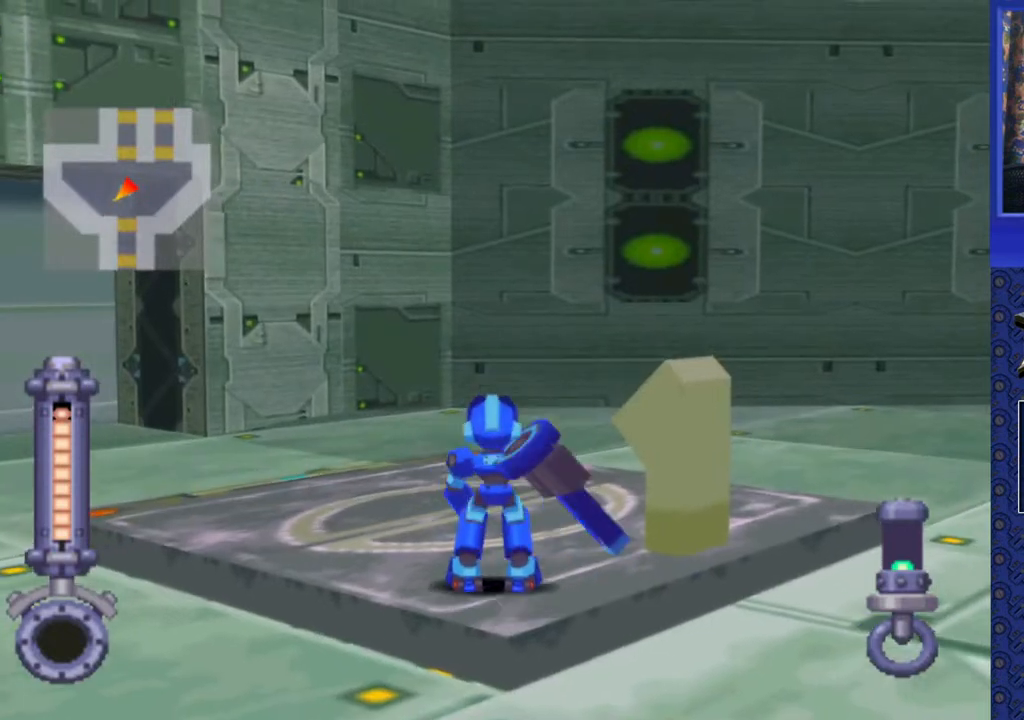
{"buttons": ["DPAD_RIGHT"], "events": [[250, "DPAD_UP", "up"], [367, "DPAD_RIGHT", "down"]]}
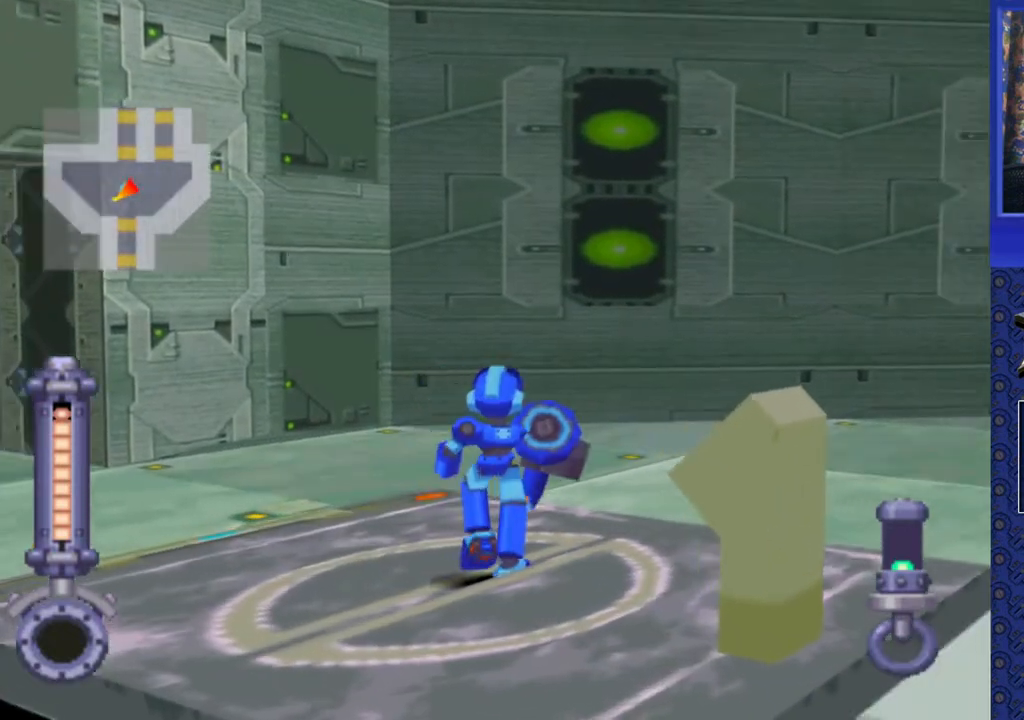
{"buttons": ["DPAD_RIGHT"], "events": []}
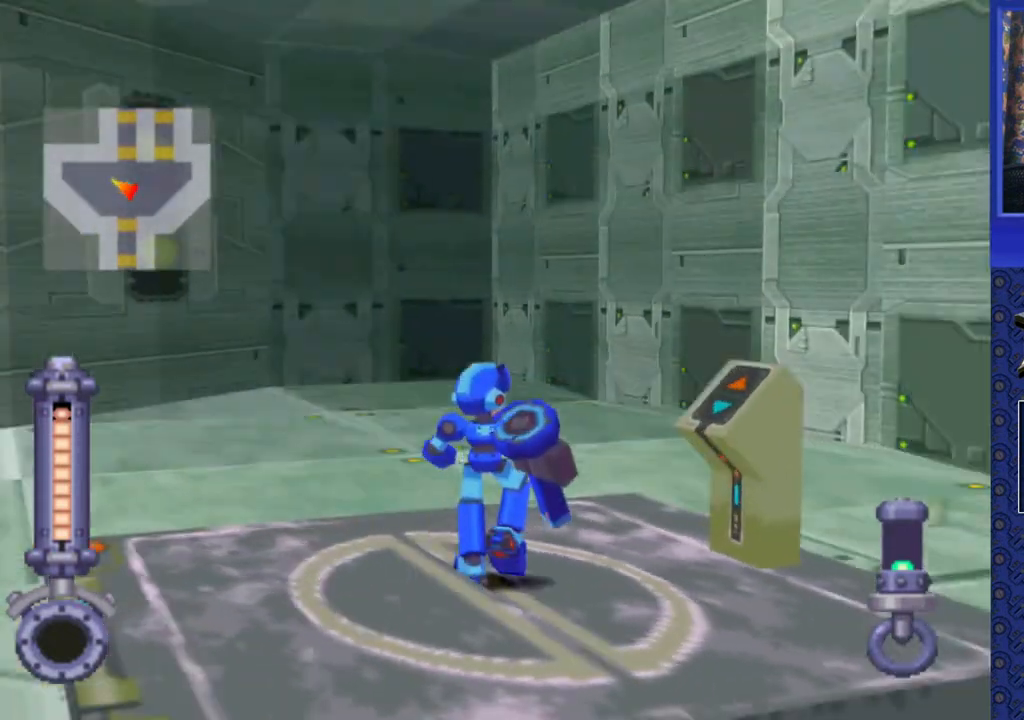
{"buttons": ["CIRCLE"], "events": [[300, "DPAD_RIGHT", "up"], [350, "DPAD_UP", "down"], [483, "DPAD_UP", "up"], [500, "CIRCLE", "down"]]}
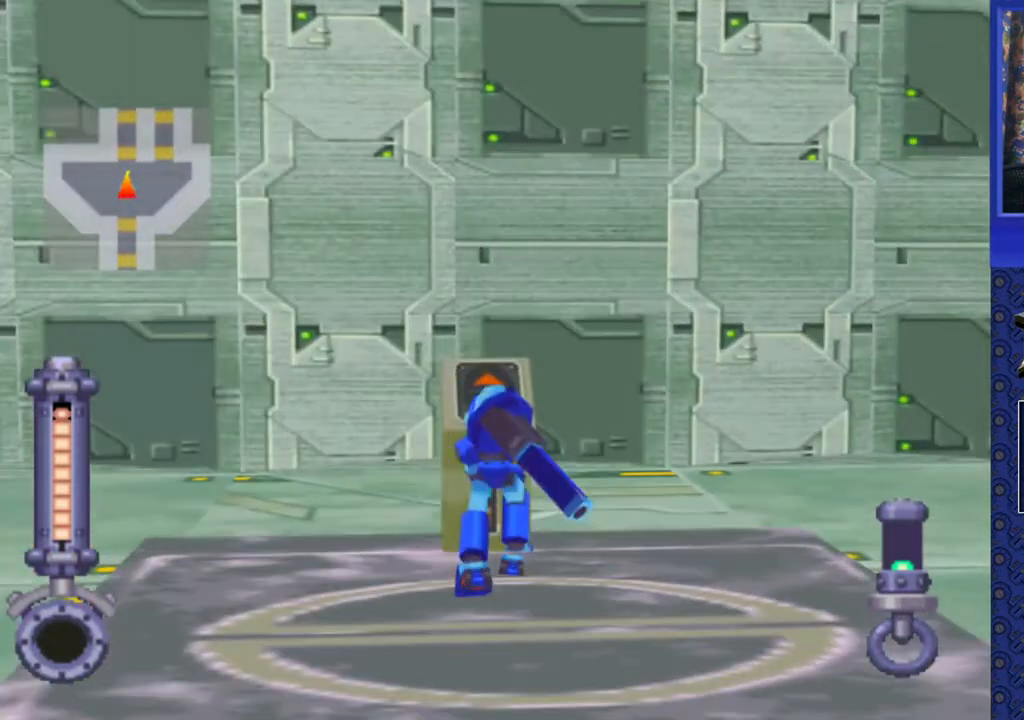
{"buttons": ["TRIANGLE"], "events": [[67, "CIRCLE", "up"], [367, "TRIANGLE", "down"]]}
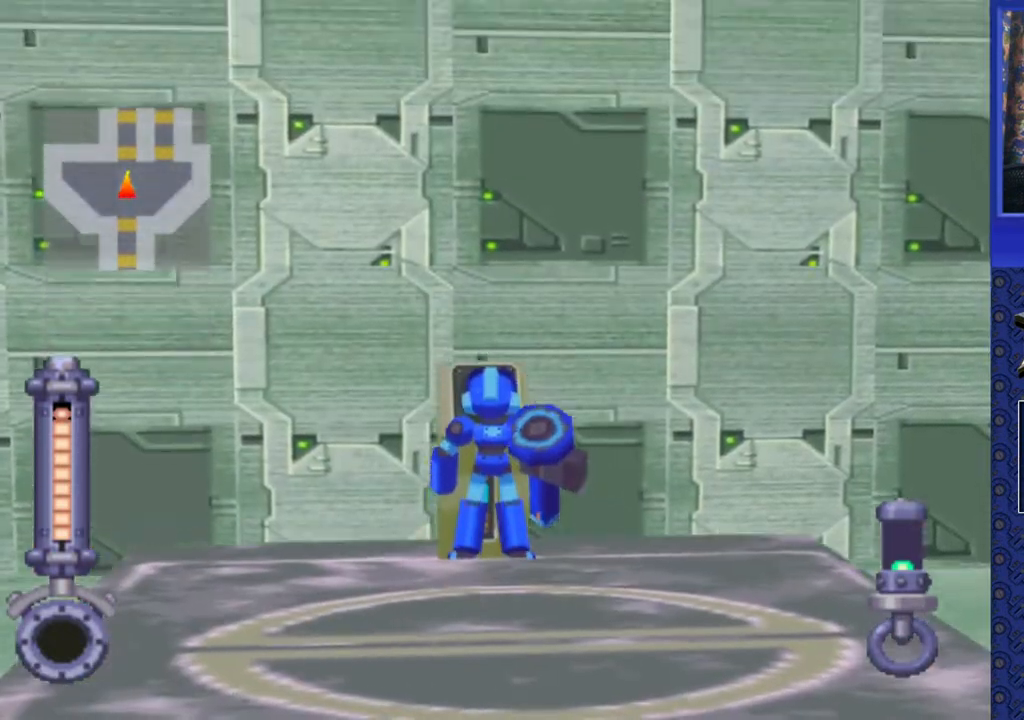
{"buttons": [], "events": [[433, "TRIANGLE", "up"]]}
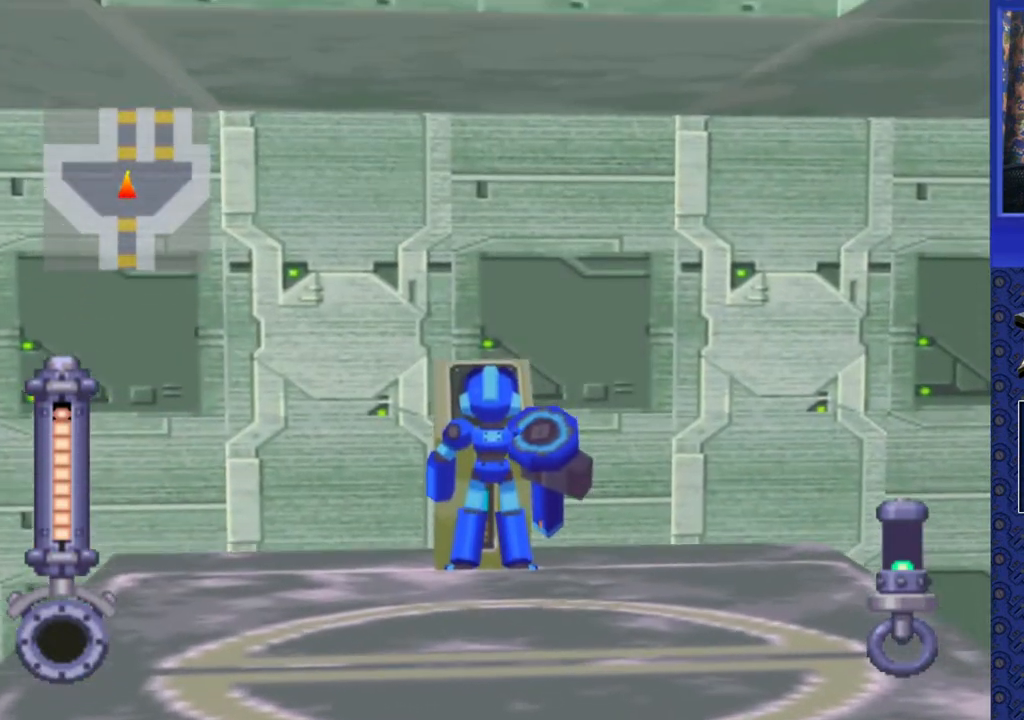
{"buttons": [], "events": []}
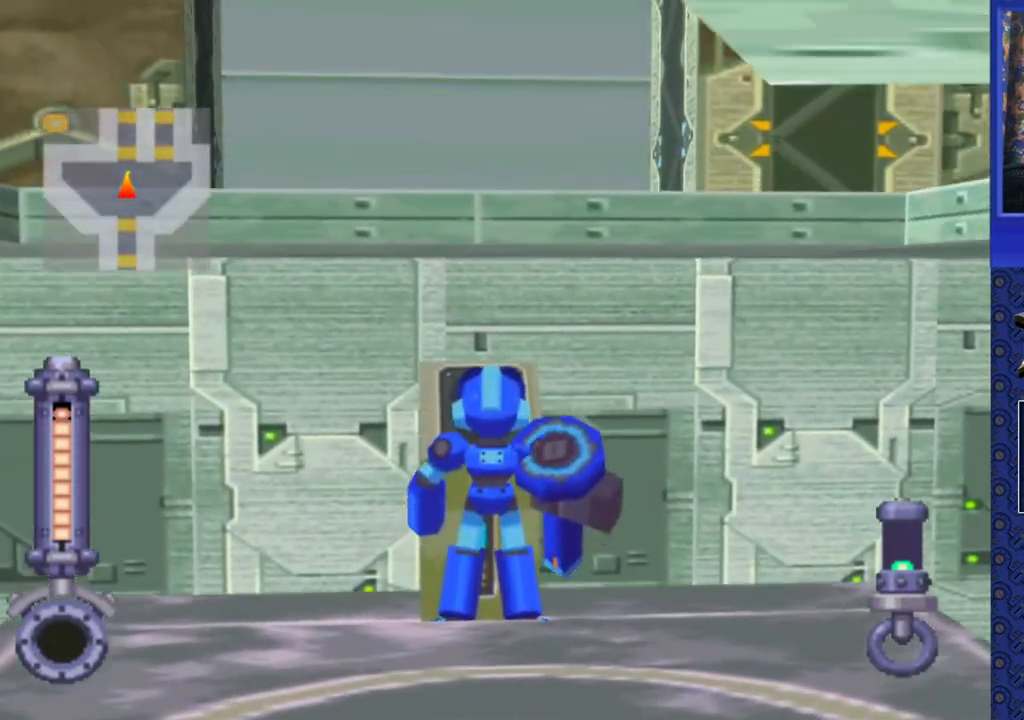
{"buttons": [], "events": []}
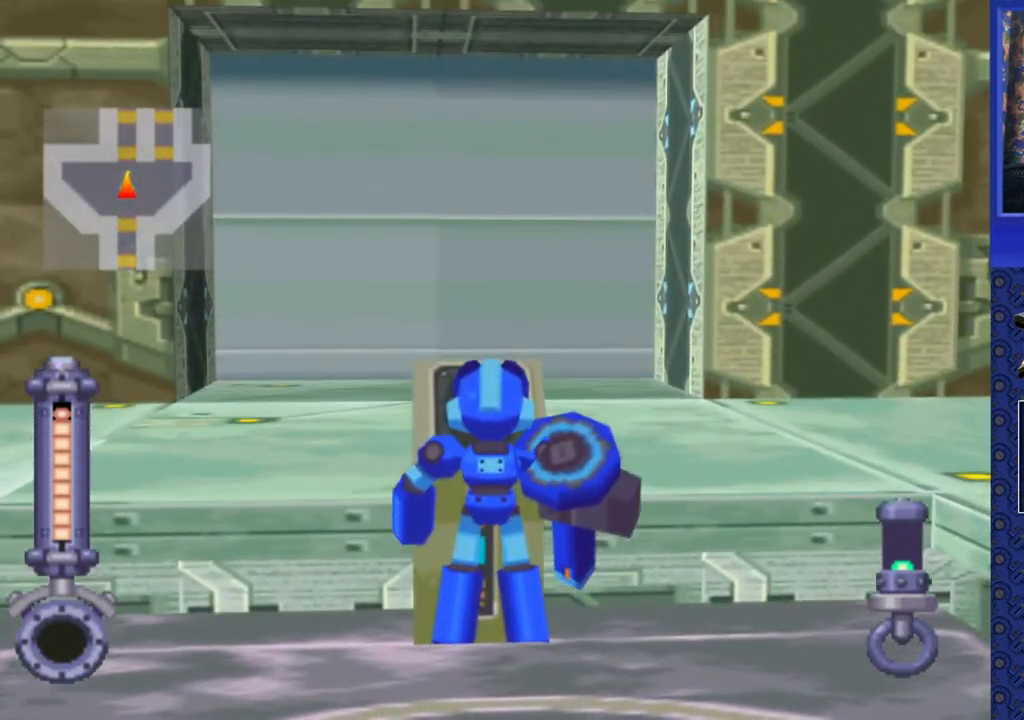
{"buttons": ["DPAD_UP", "DPAD_LEFT"], "events": [[283, "DPAD_UP", "down"], [500, "DPAD_LEFT", "down"]]}
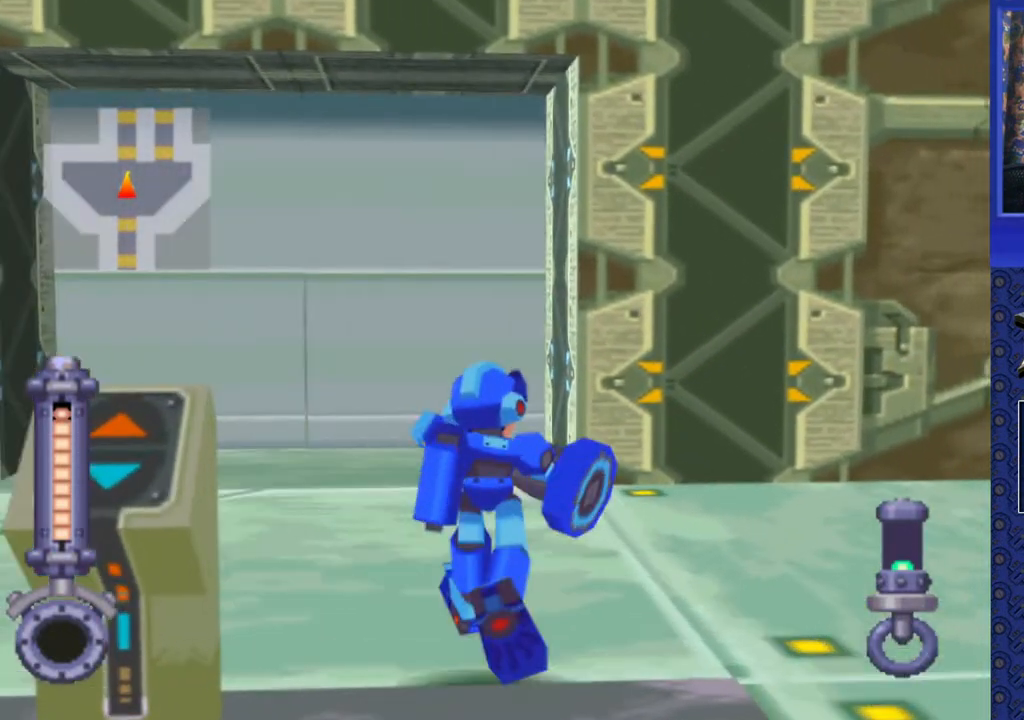
{"buttons": ["DPAD_UP"], "events": [[83, "DPAD_LEFT", "up"], [250, "DPAD_LEFT", "down"], [383, "DPAD_LEFT", "up"]]}
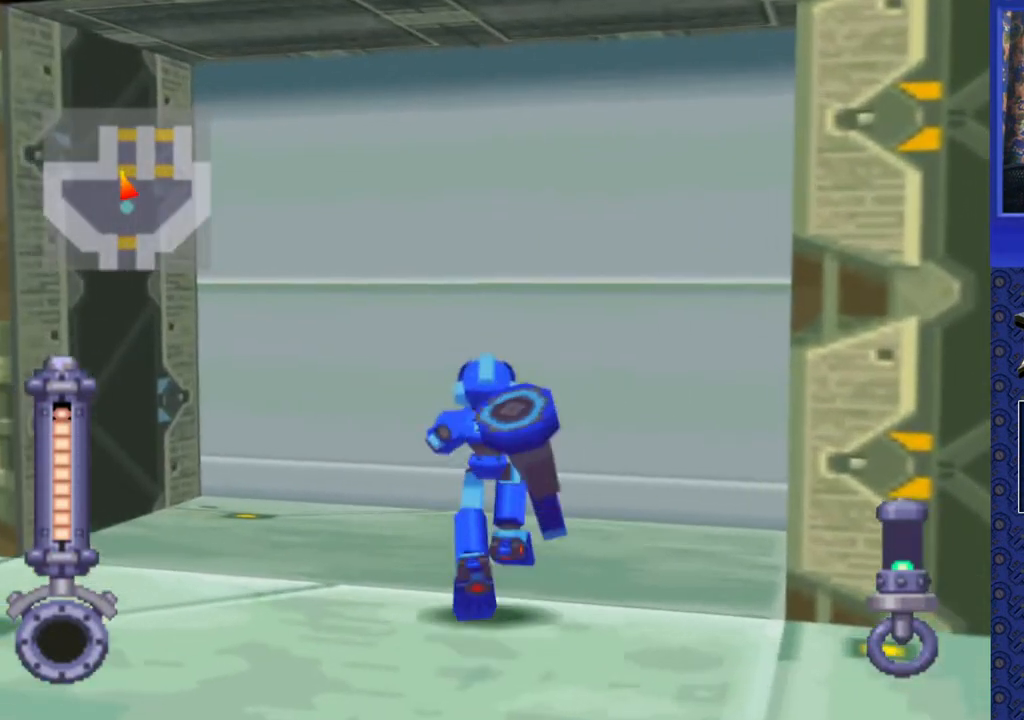
{"buttons": [], "events": [[233, "CIRCLE", "down"], [317, "CIRCLE", "up"], [433, "DPAD_UP", "up"]]}
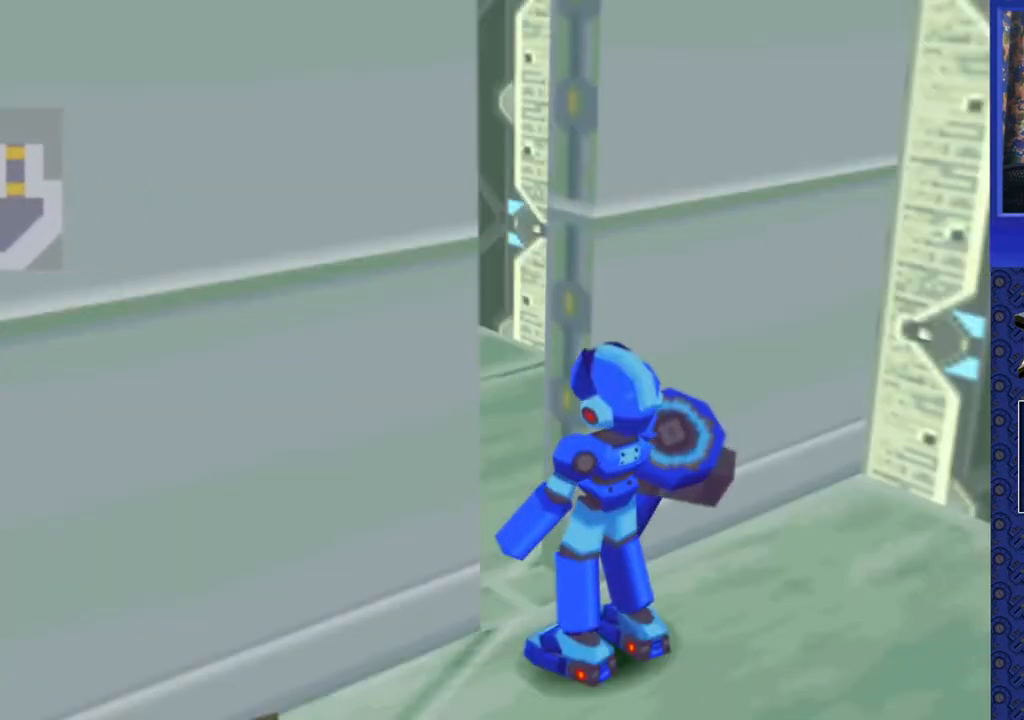
{"buttons": [], "events": []}
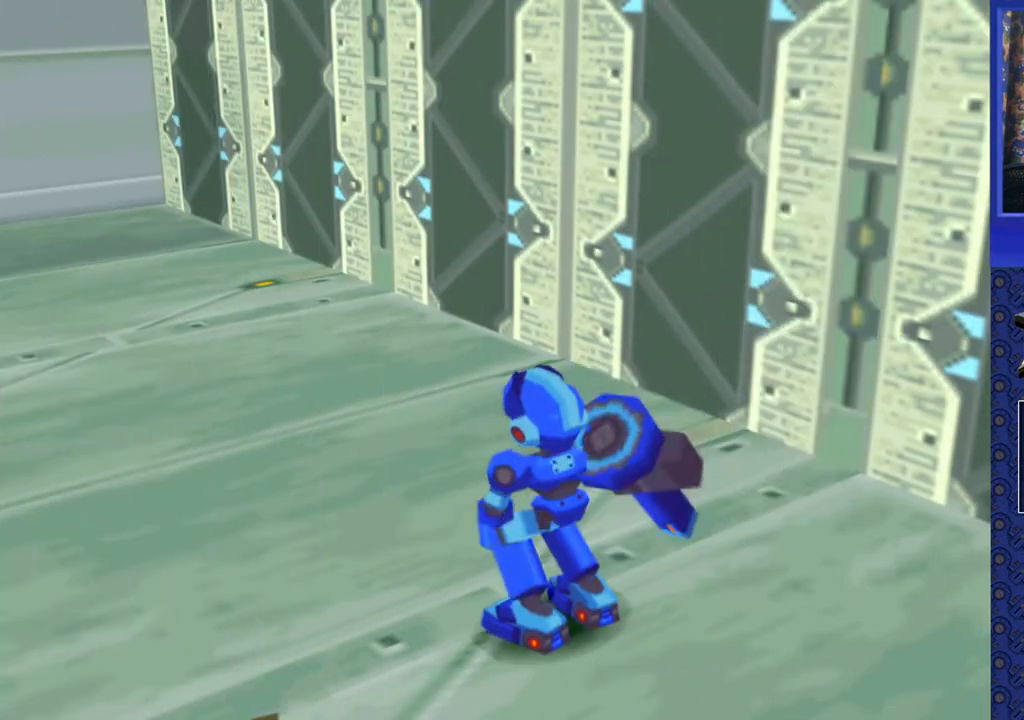
{"buttons": [], "events": []}
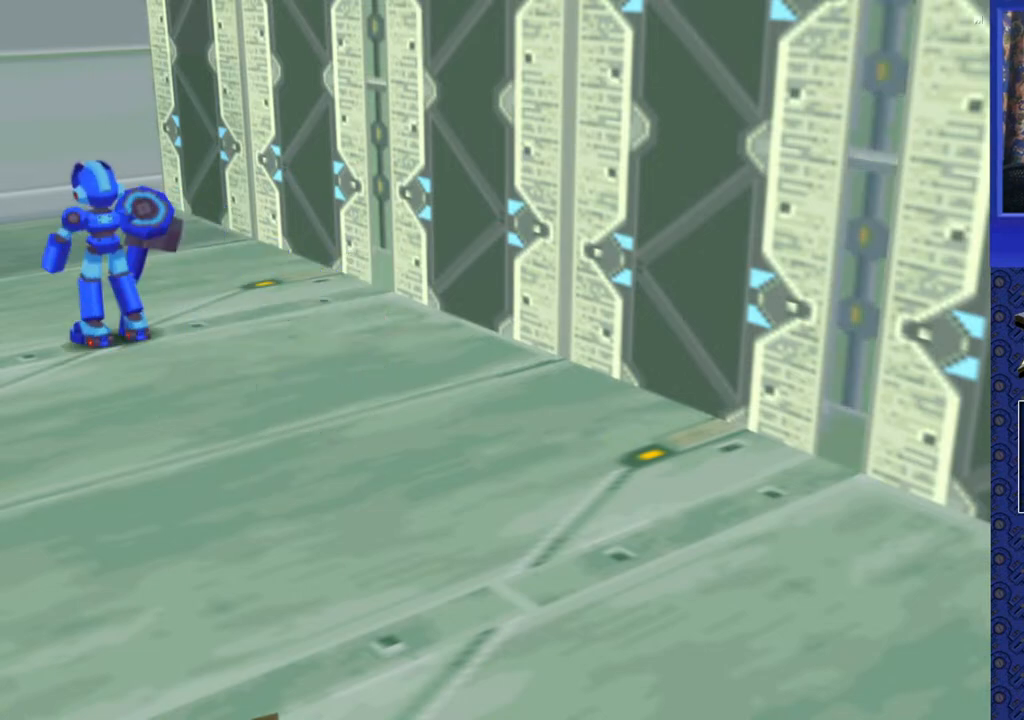
{"buttons": [], "events": []}
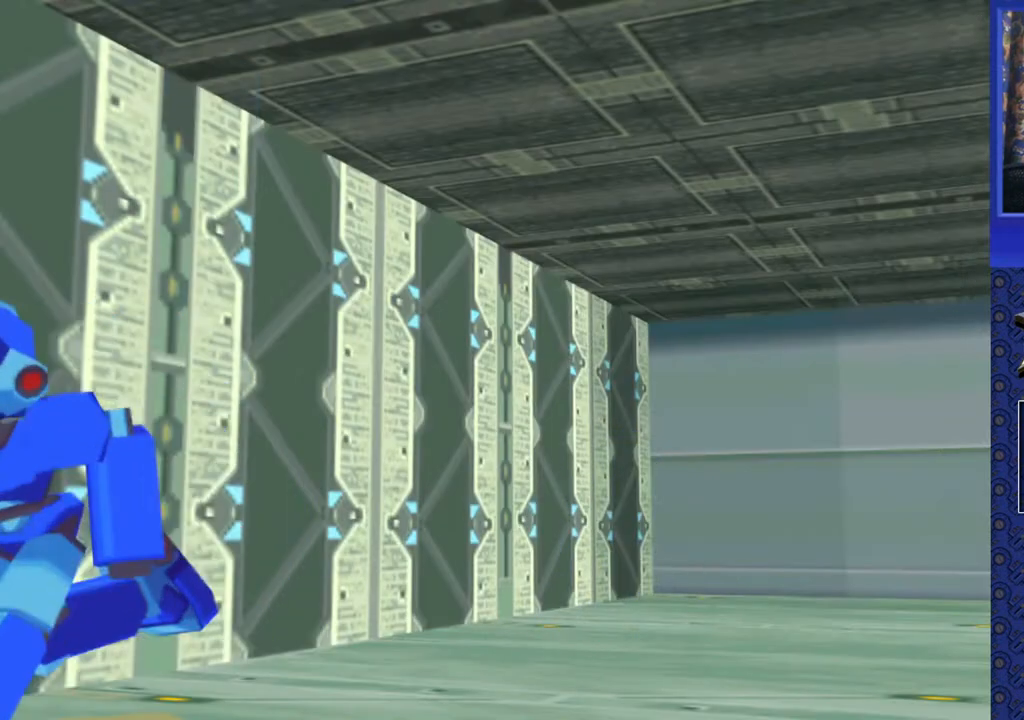
{"buttons": [], "events": []}
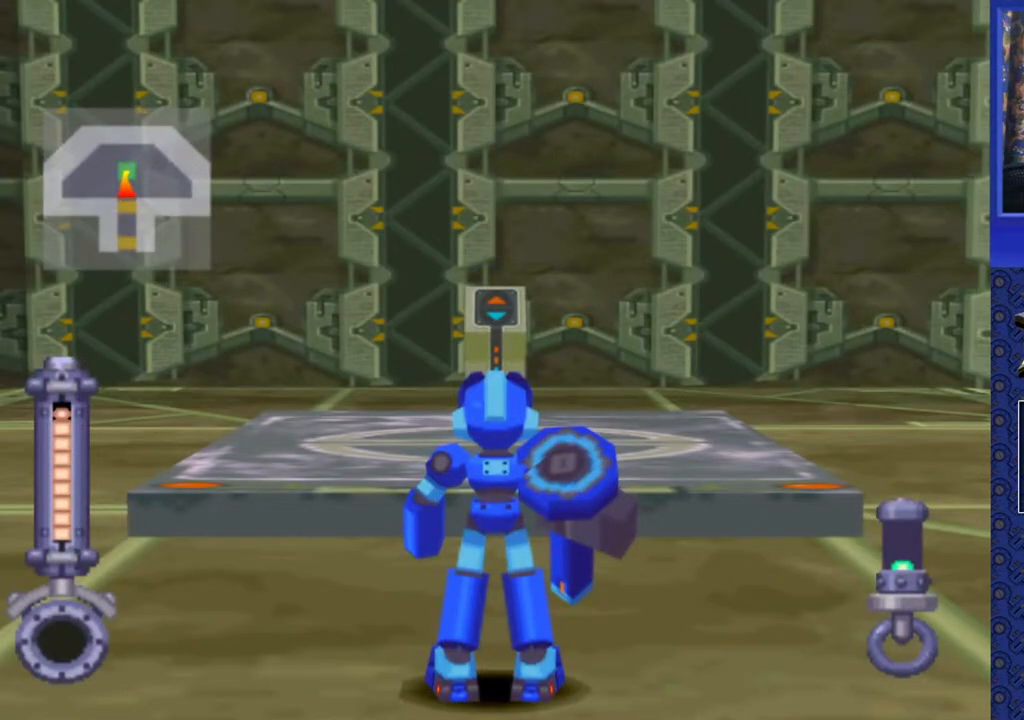
{"buttons": ["DPAD_UP"], "events": [[267, "DPAD_UP", "down"], [333, "CROSS", "down"], [383, "CROSS", "up"]]}
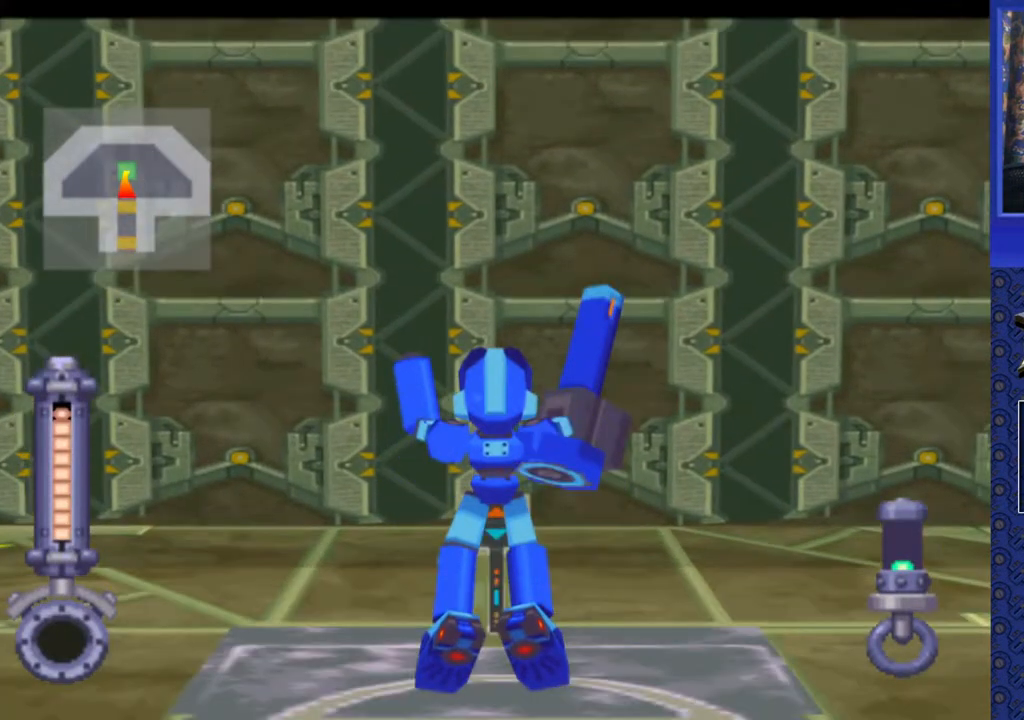
{"buttons": [], "events": [[33, "DPAD_UP", "up"], [150, "DPAD_DOWN", "down"], [417, "DPAD_DOWN", "up"]]}
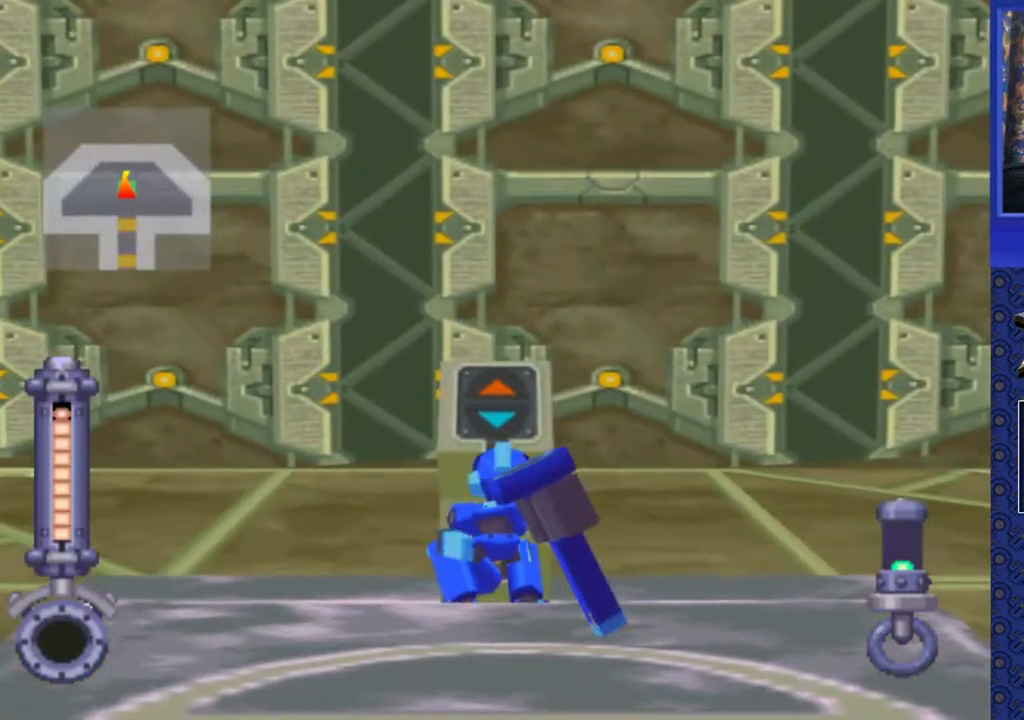
{"buttons": [], "events": [[150, "CIRCLE", "down"], [233, "CIRCLE", "up"]]}